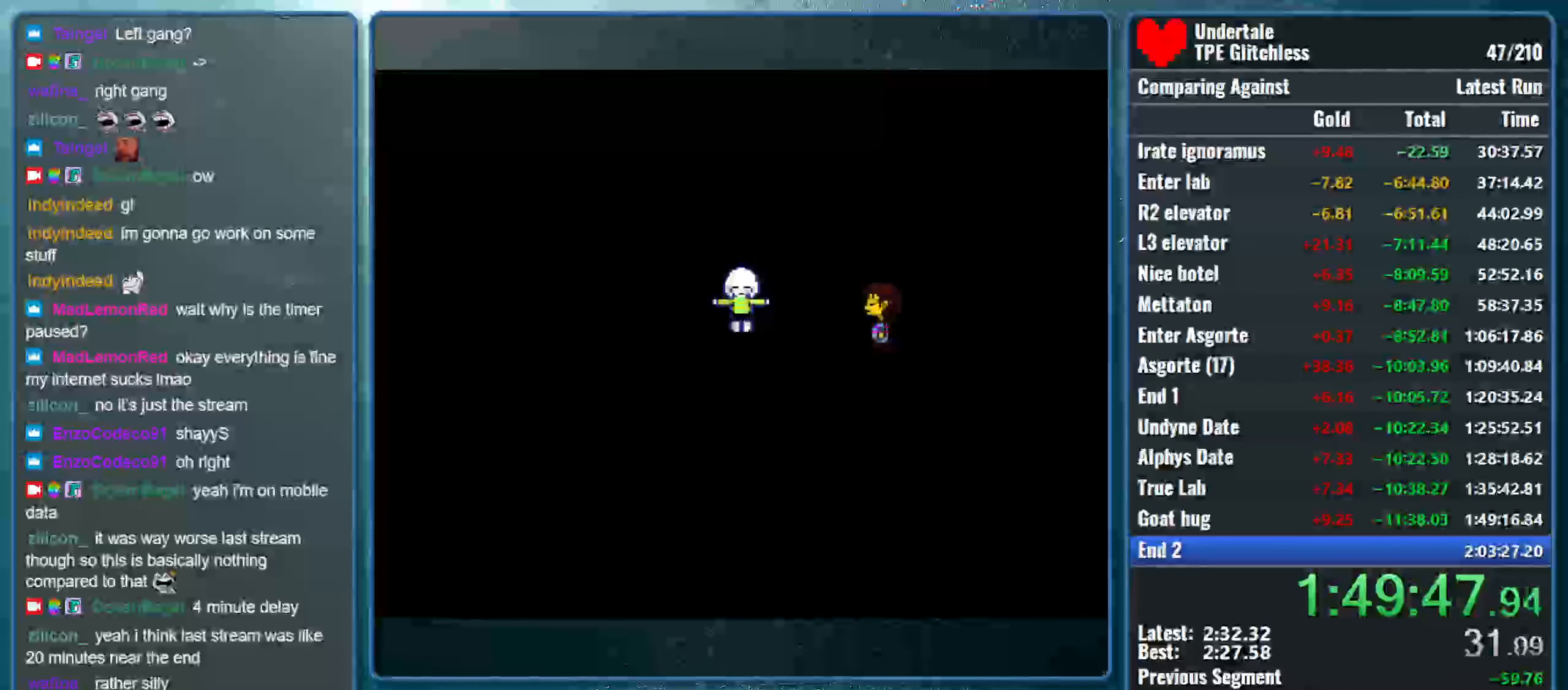
Gameplay with keyboard; each line is a JSON object with the keys held at the frame after it. "events" lists presses ("down") and releases ("up") of "alt", "c", "ctrl", "down", "left", "return", "right", "shift", "space", "up", "x" and "z" between this image and that frame as [ms after this image, input, new state], when the widget could be followed in between. No other keys are recorded. Mouse input is not recorded.
{"keys": ["x", "z"], "events": [[100, "shift", "down"], [200, "return", "down"], [266, "return", "up"], [266, "shift", "up"], [266, "x", "down"], [366, "shift", "down"], [400, "return", "down"], [400, "x", "up"], [466, "return", "up"], [466, "shift", "up"], [466, "x", "down"], [466, "z", "down"]]}
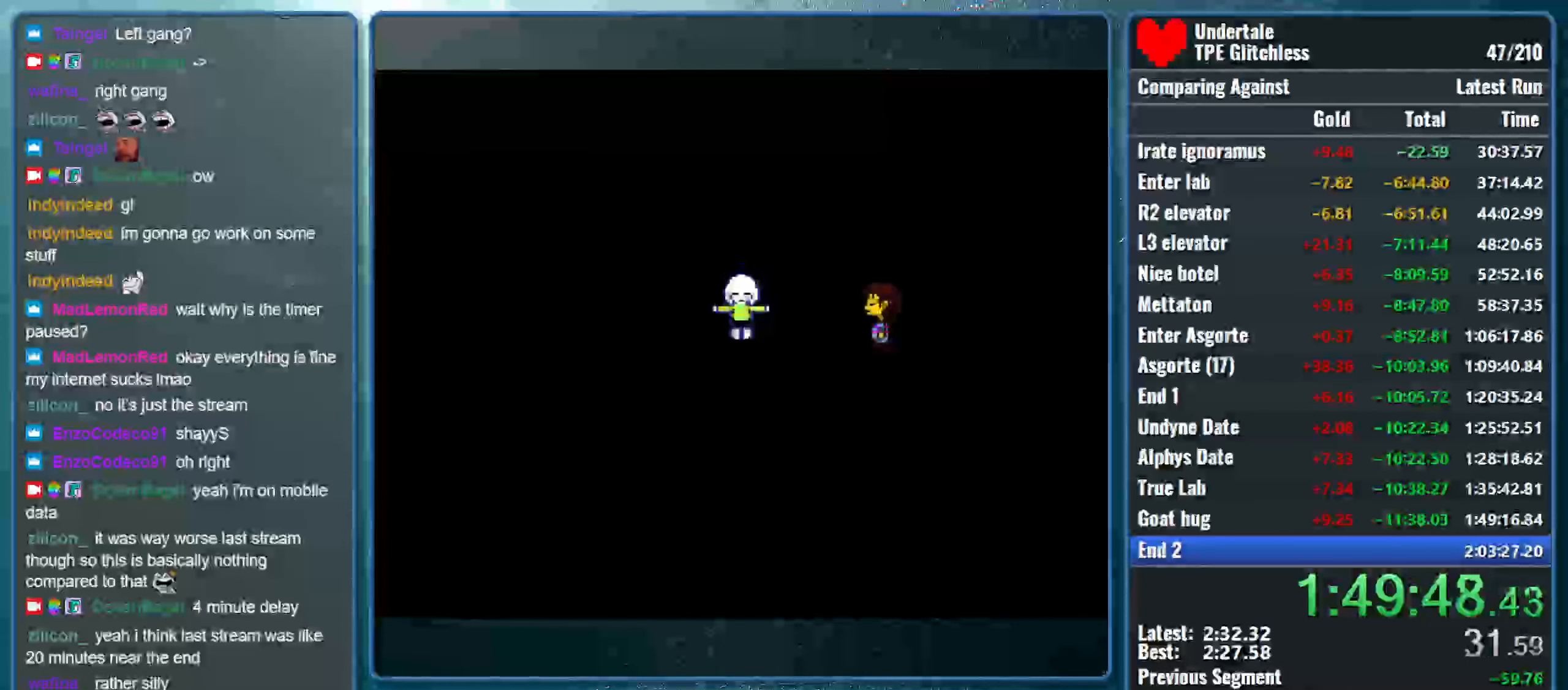
{"keys": ["return", "shift"], "events": [[33, "shift", "down"], [33, "z", "up"], [100, "return", "down"], [100, "x", "up"], [133, "x", "down"], [166, "return", "up"], [166, "shift", "up"], [166, "z", "down"], [233, "shift", "down"], [233, "z", "up"], [266, "return", "down"], [300, "x", "up"], [333, "x", "down"], [366, "return", "up"], [366, "shift", "up"], [366, "z", "down"], [433, "shift", "down"], [433, "z", "up"], [466, "return", "down"], [466, "x", "up"]]}
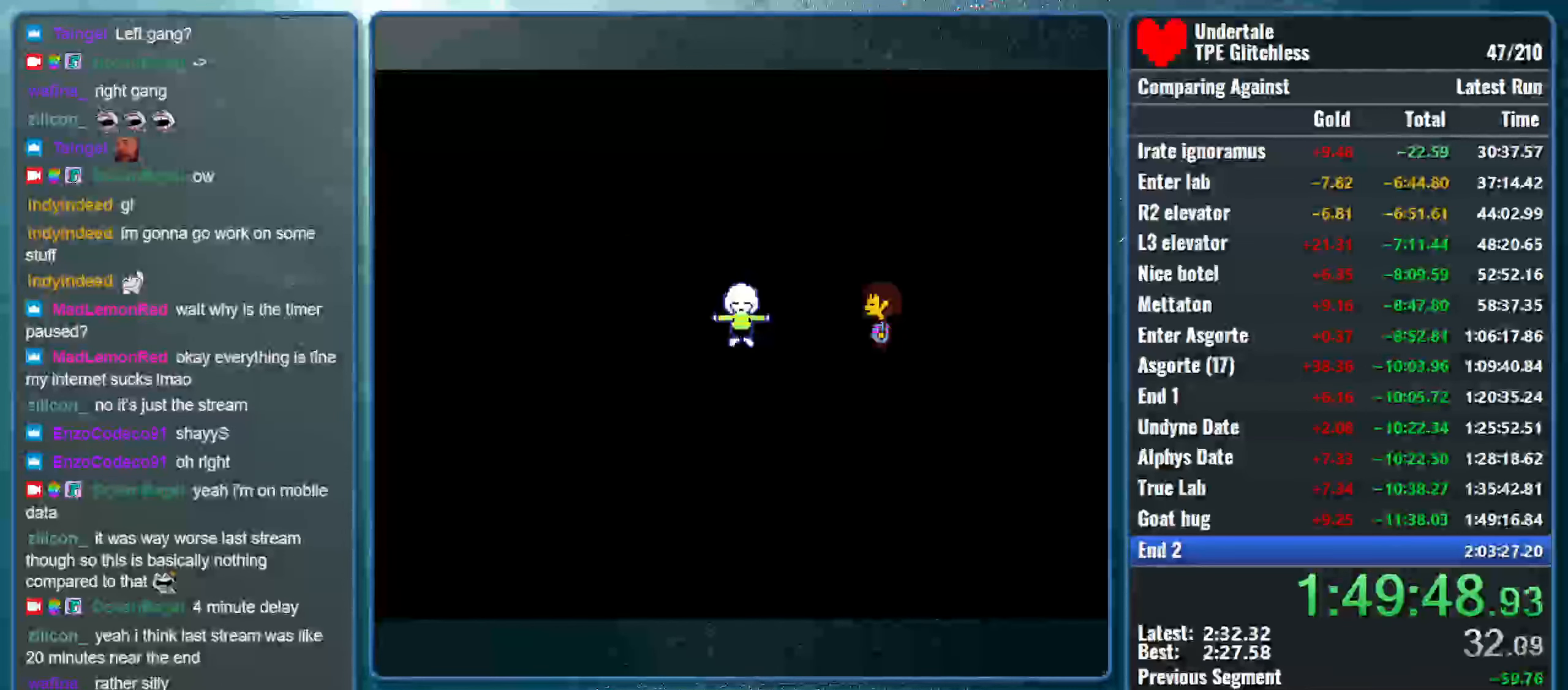
{"keys": ["x", "z"], "events": [[33, "x", "down"], [67, "return", "up"], [67, "shift", "up"], [67, "z", "down"], [100, "z", "up"], [134, "shift", "down"], [167, "x", "up"], [200, "return", "down"], [234, "x", "down"], [267, "return", "up"], [267, "shift", "up"], [267, "z", "down"], [334, "shift", "down"], [334, "z", "up"], [367, "x", "up"], [400, "return", "down"], [434, "return", "up"], [434, "x", "down"], [467, "shift", "up"], [467, "z", "down"]]}
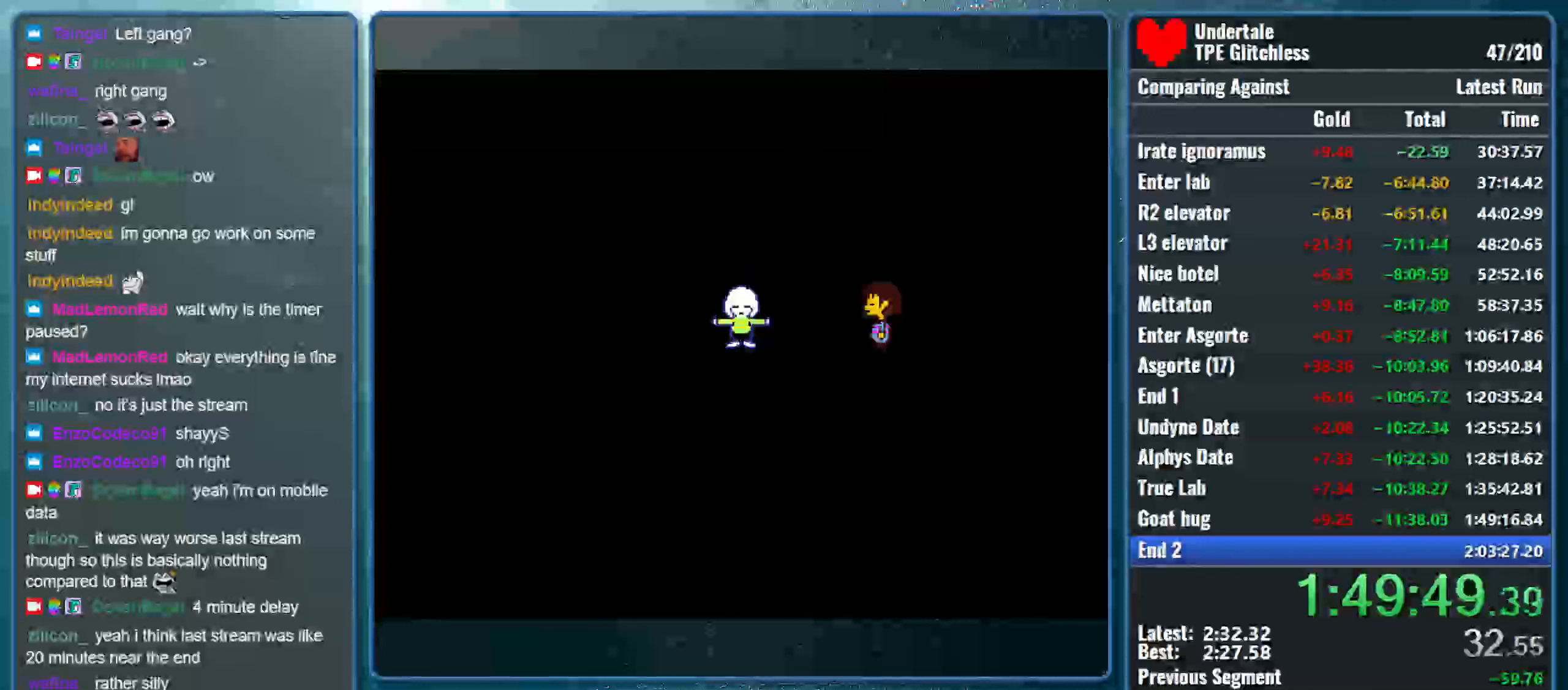
{"keys": ["shift", "x"], "events": [[33, "z", "up"], [67, "shift", "down"], [100, "x", "up"], [133, "return", "down"], [133, "x", "down"], [200, "return", "up"], [200, "shift", "up"], [200, "z", "down"], [233, "z", "up"], [300, "return", "down"], [300, "shift", "down"], [300, "x", "up"], [333, "x", "down"], [367, "z", "down"], [400, "return", "up"], [400, "shift", "up"], [433, "z", "up"], [467, "shift", "down"]]}
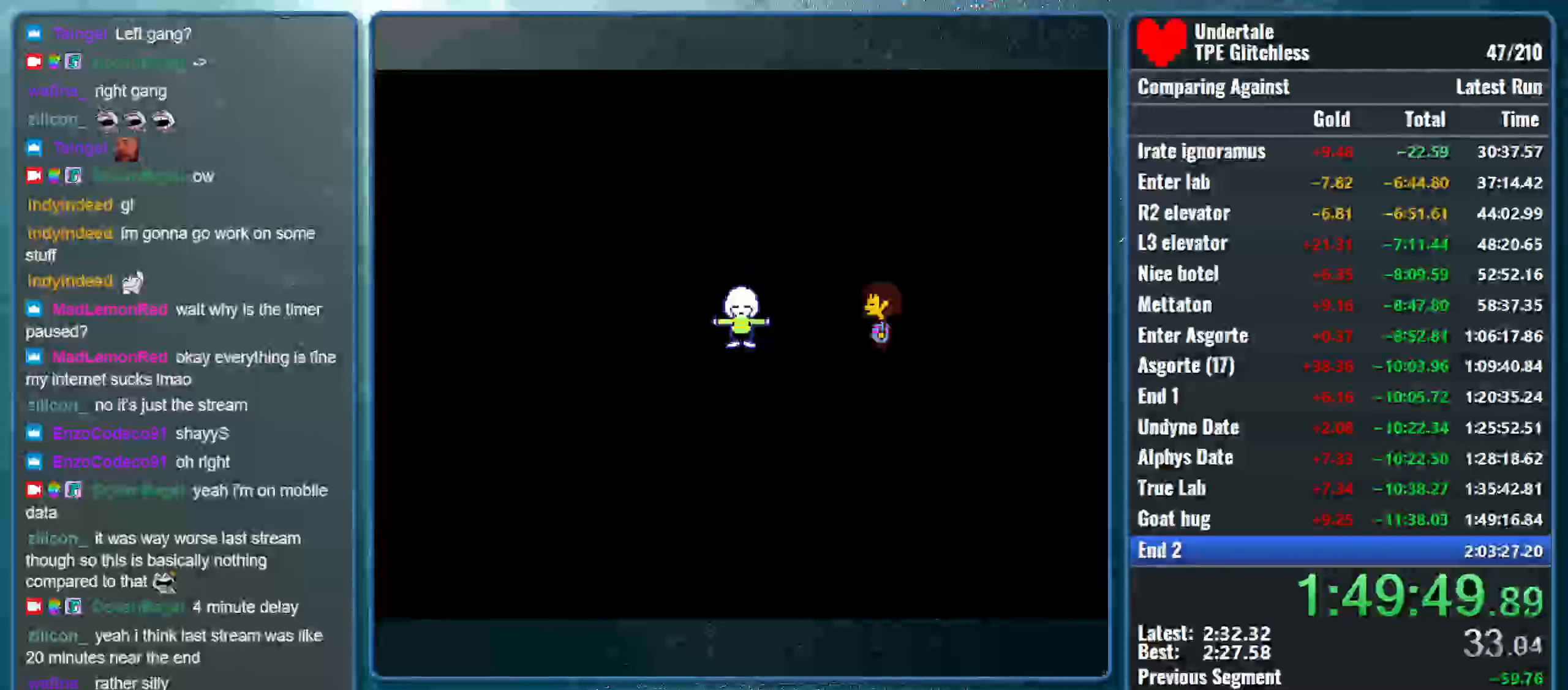
{"keys": ["shift", "x", "z"], "events": [[33, "return", "down"], [100, "return", "up"], [100, "shift", "up"], [167, "shift", "down"], [200, "x", "up"], [233, "return", "down"], [233, "x", "down"], [300, "z", "down"], [333, "return", "up"], [333, "shift", "up"], [367, "shift", "down"], [367, "z", "up"], [400, "x", "up"], [433, "return", "down"], [467, "x", "down"], [500, "return", "up"], [500, "z", "down"]]}
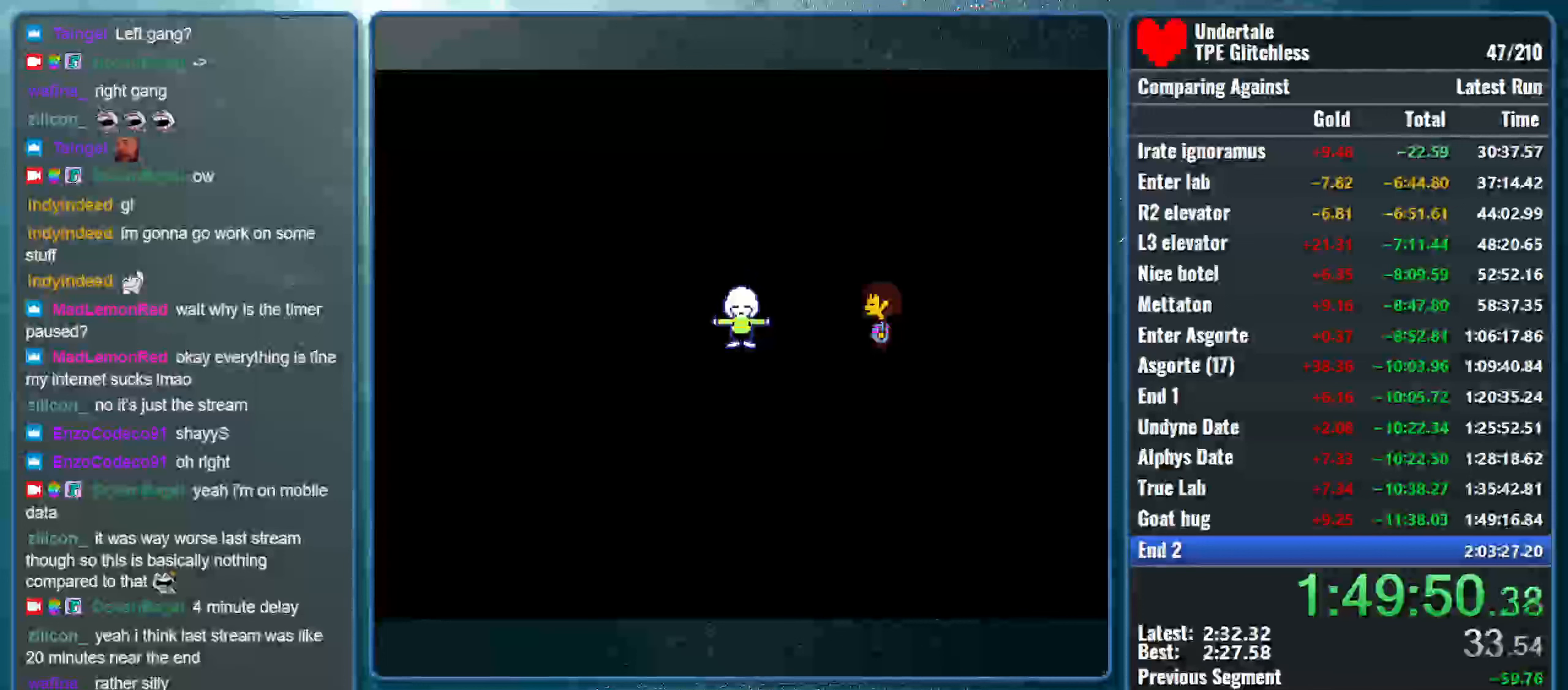
{"keys": ["shift", "x"], "events": [[33, "shift", "up"], [67, "shift", "down"], [100, "z", "up"], [133, "return", "down"], [167, "x", "up"], [200, "return", "up"], [200, "shift", "up"], [200, "x", "down"], [233, "z", "down"], [267, "shift", "down"], [300, "z", "up"], [333, "return", "down"], [367, "x", "up"], [400, "x", "down"], [433, "return", "up"], [433, "shift", "up"], [433, "z", "down"], [500, "shift", "down"], [500, "z", "up"]]}
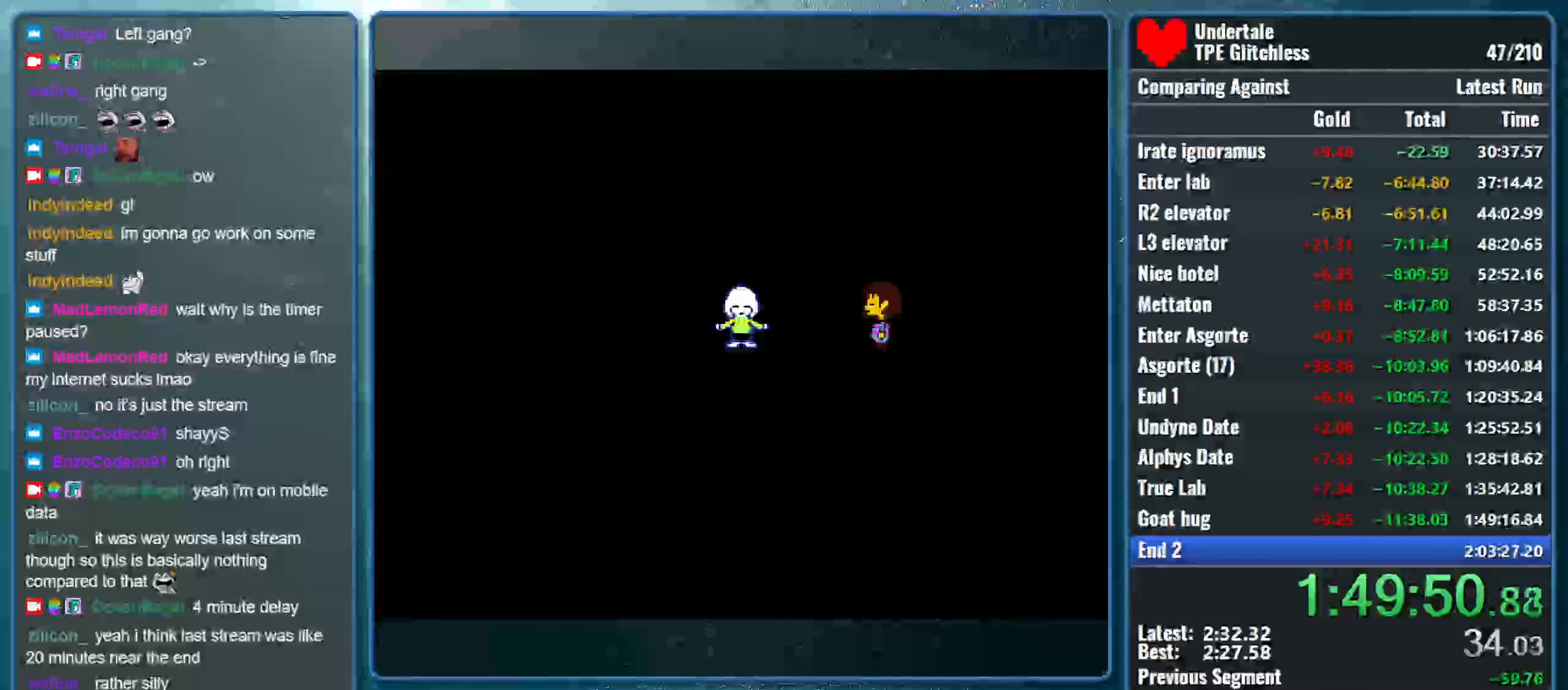
{"keys": ["return", "shift"], "events": [[33, "return", "down"], [67, "x", "up"], [100, "return", "up"], [100, "shift", "up"], [100, "x", "down"], [133, "z", "down"], [200, "shift", "down"], [200, "z", "up"], [233, "return", "down"], [267, "x", "up"], [333, "return", "up"], [333, "x", "down"], [367, "shift", "up"], [367, "z", "down"], [400, "shift", "down"], [433, "z", "up"], [467, "return", "down"], [467, "x", "up"]]}
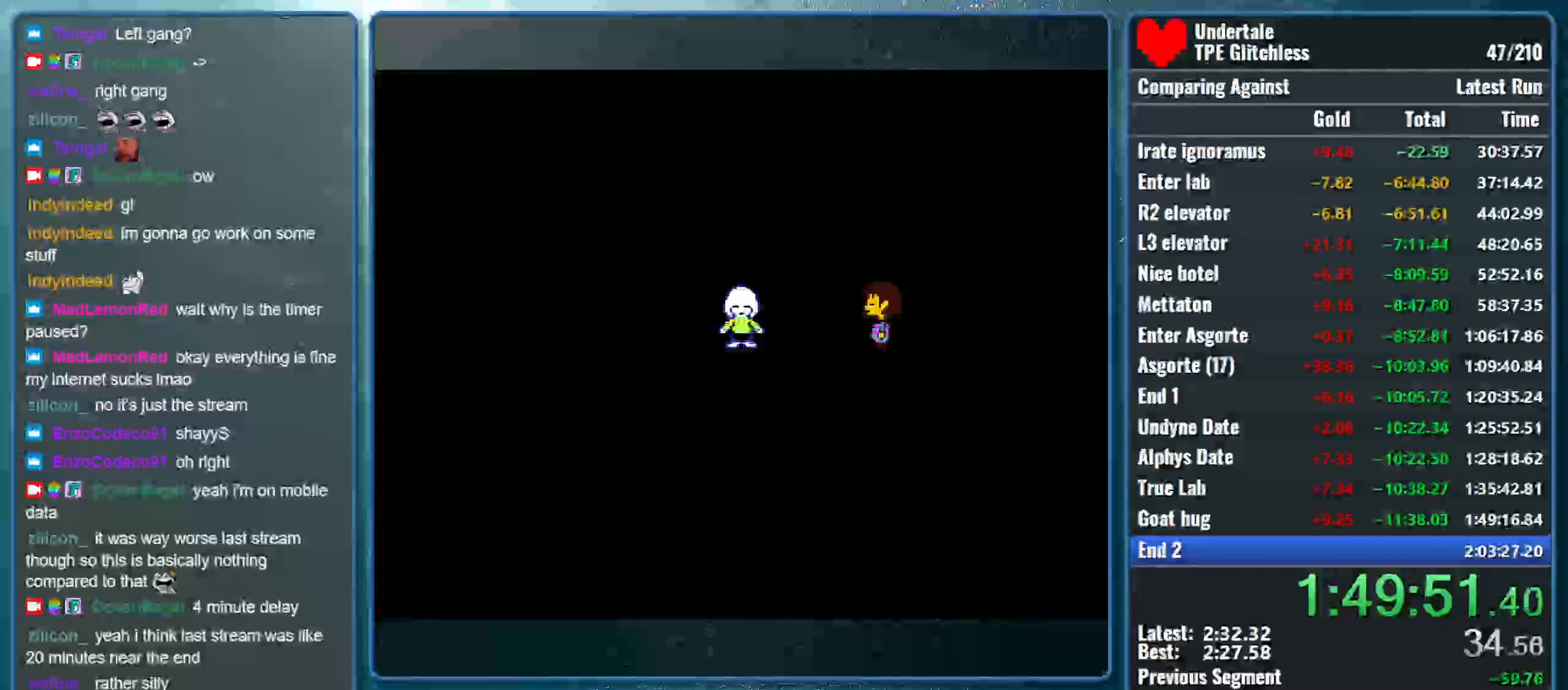
{"keys": ["x", "z"], "events": [[33, "return", "up"], [33, "x", "down"], [67, "shift", "up"], [67, "z", "down"], [133, "shift", "down"], [133, "z", "up"], [200, "return", "down"], [200, "x", "up"], [267, "return", "up"], [267, "x", "down"], [300, "shift", "up"], [300, "z", "down"], [333, "shift", "down"], [333, "z", "up"], [400, "return", "down"], [400, "x", "up"], [467, "x", "down"], [500, "return", "up"], [500, "shift", "up"], [500, "z", "down"]]}
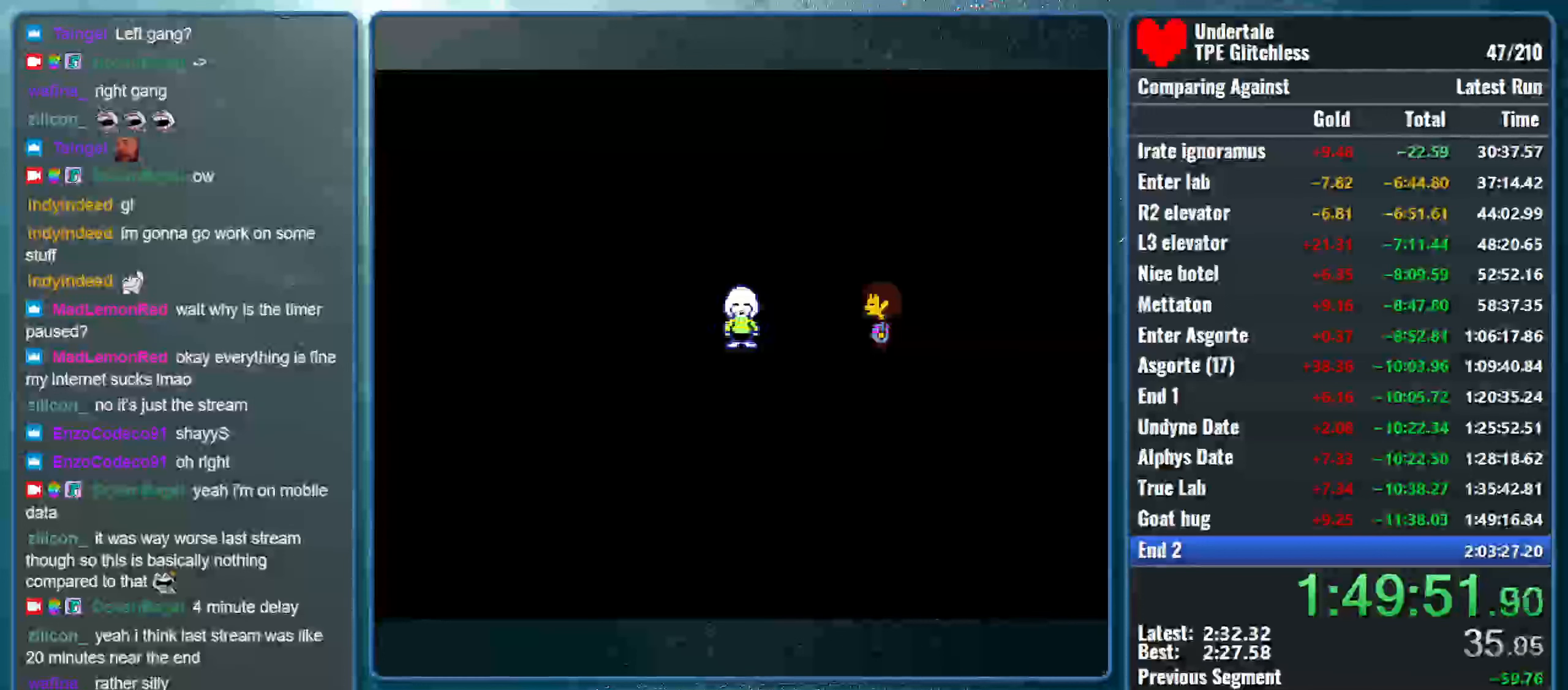
{"keys": ["shift", "x"], "events": [[67, "shift", "down"], [67, "z", "up"], [133, "return", "down"], [133, "x", "up"], [167, "x", "down"], [200, "return", "up"], [200, "shift", "up"], [200, "z", "down"], [267, "shift", "down"], [267, "z", "up"], [333, "return", "down"], [367, "x", "up"], [400, "x", "down"], [433, "return", "up"], [433, "shift", "up"], [433, "z", "down"], [500, "shift", "down"], [500, "z", "up"]]}
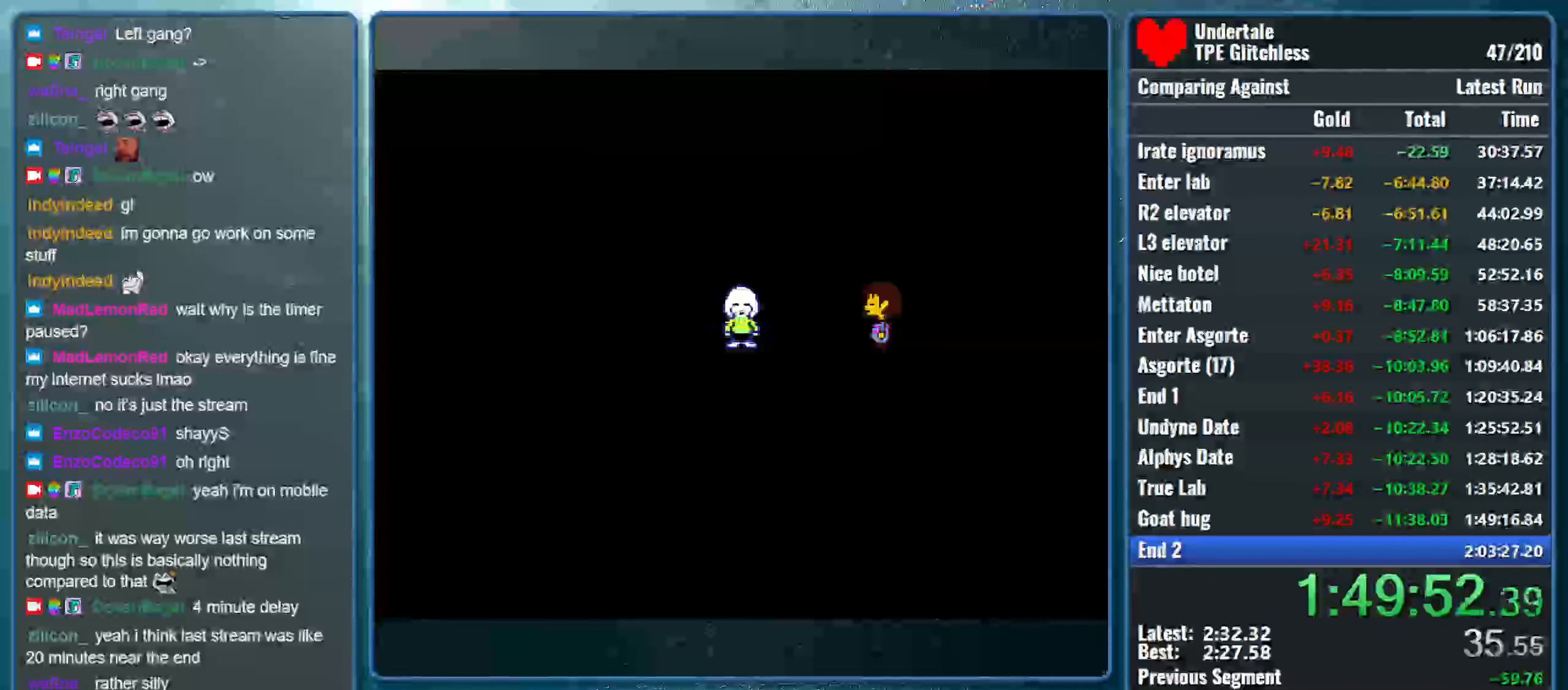
{"keys": ["return", "shift", "x"], "events": [[67, "return", "down"], [67, "x", "up"], [133, "x", "down"], [167, "return", "up"], [167, "shift", "up"], [167, "z", "down"], [200, "shift", "down"], [200, "z", "up"], [267, "return", "down"], [300, "x", "up"], [333, "x", "down"], [367, "return", "up"], [367, "shift", "up"], [367, "z", "down"], [433, "shift", "down"], [433, "z", "up"], [467, "return", "down"]]}
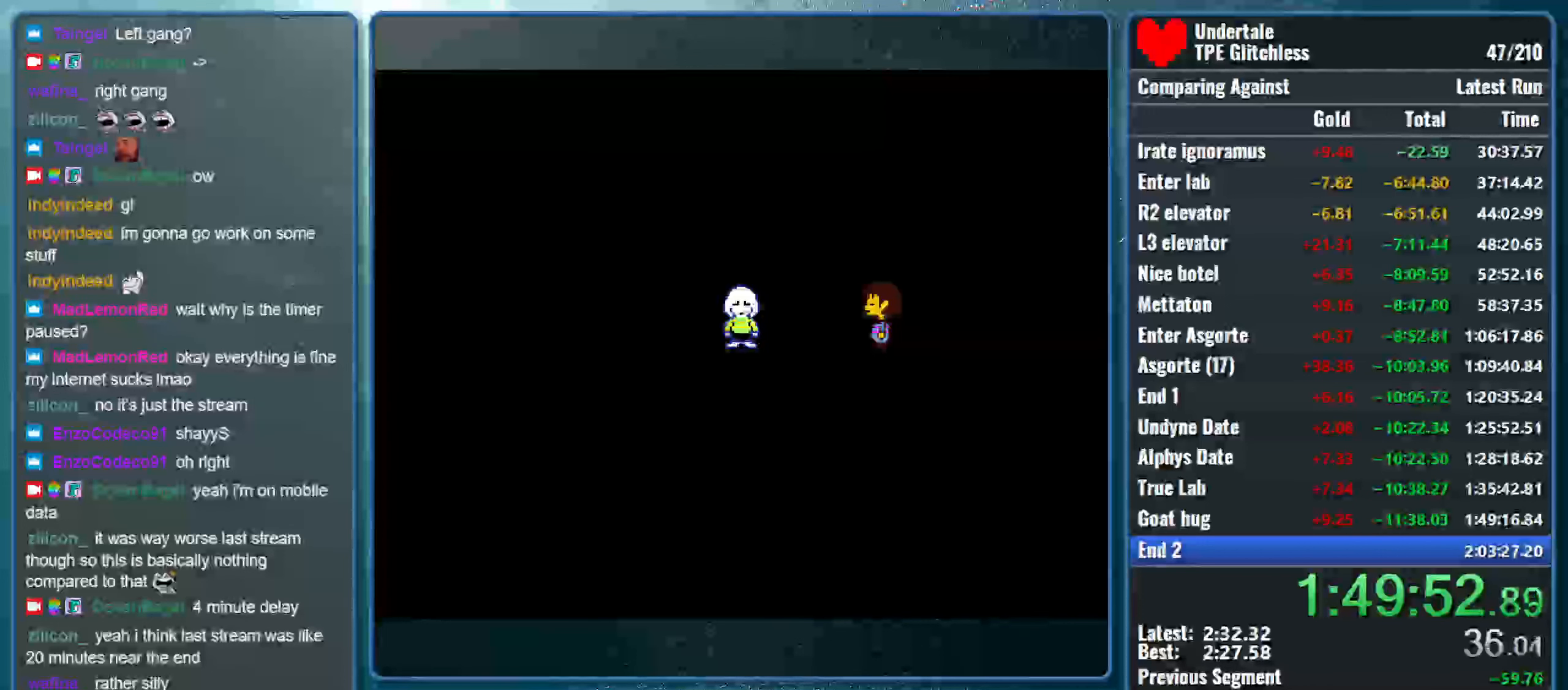
{"keys": ["shift", "x"], "events": [[33, "x", "up"], [67, "return", "up"], [67, "shift", "up"], [67, "x", "down"], [100, "z", "down"], [133, "z", "up"], [167, "shift", "down"], [200, "return", "down"], [233, "x", "up"], [267, "x", "down"], [300, "return", "up"], [300, "shift", "up"], [367, "shift", "down"], [433, "return", "down"], [433, "x", "up"], [467, "x", "down"], [500, "return", "up"]]}
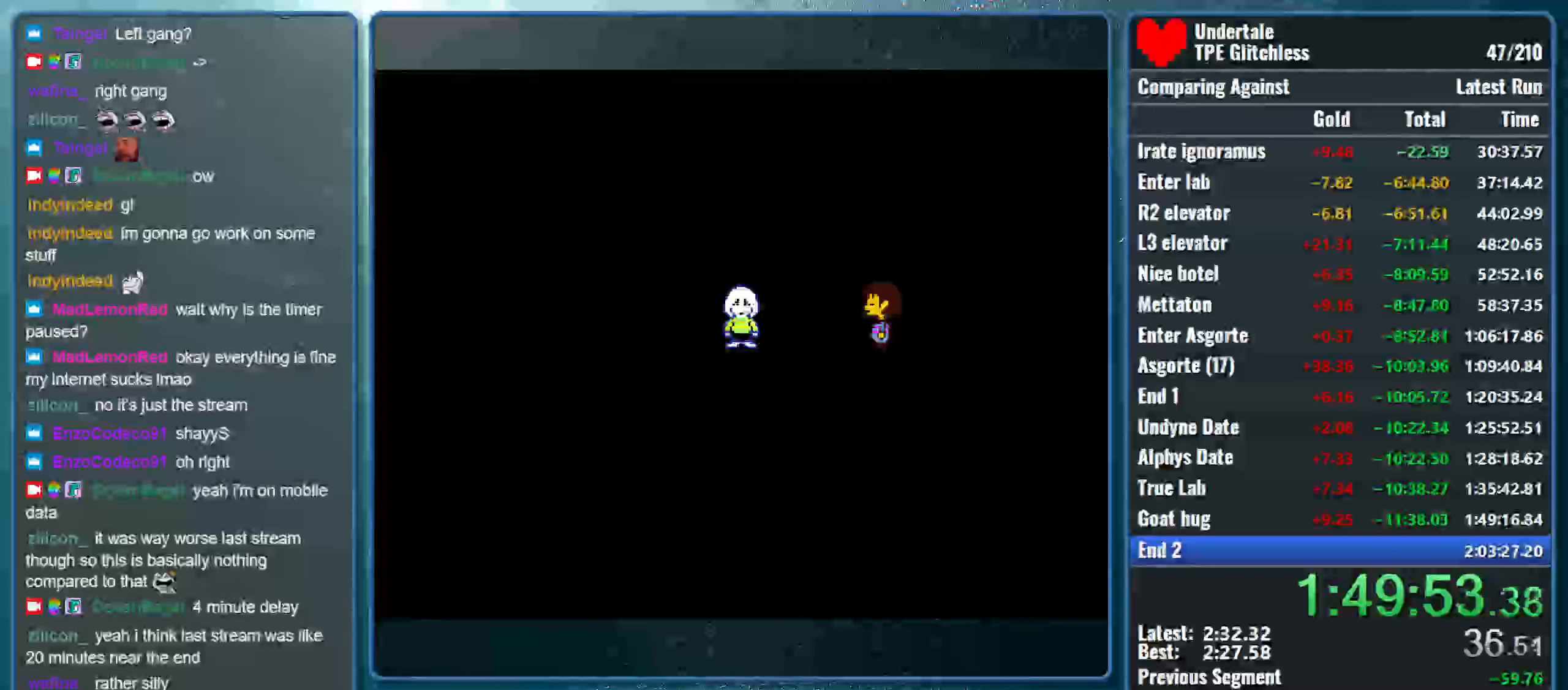
{"keys": ["shift", "x"], "events": [[33, "shift", "up"], [33, "z", "down"], [67, "z", "up"], [100, "shift", "down"], [133, "return", "down"], [133, "x", "up"], [200, "return", "up"], [200, "x", "down"], [233, "shift", "up"], [233, "z", "down"], [300, "shift", "down"], [300, "z", "up"], [367, "return", "down"], [367, "x", "up"], [400, "x", "down"], [433, "return", "up"], [433, "z", "down"], [467, "shift", "up"], [500, "shift", "down"], [500, "z", "up"]]}
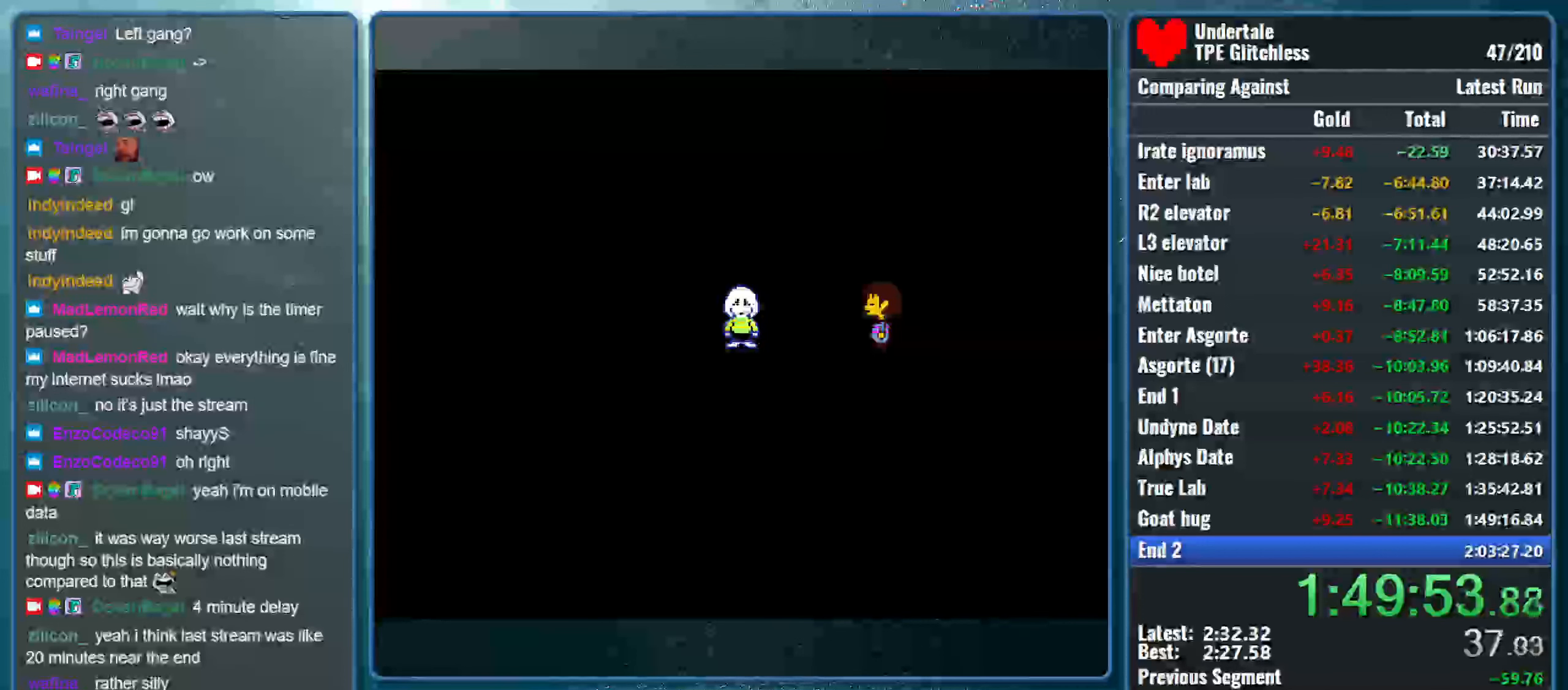
{"keys": ["return", "shift", "x"], "events": [[67, "return", "down"], [100, "x", "up"], [133, "x", "down"], [167, "return", "up"], [167, "shift", "up"], [167, "z", "down"], [233, "shift", "down"], [233, "z", "up"], [300, "return", "down"], [300, "x", "up"], [333, "x", "down"], [367, "return", "up"], [367, "shift", "up"], [400, "z", "down"], [433, "shift", "down"], [466, "z", "up"], [500, "return", "down"]]}
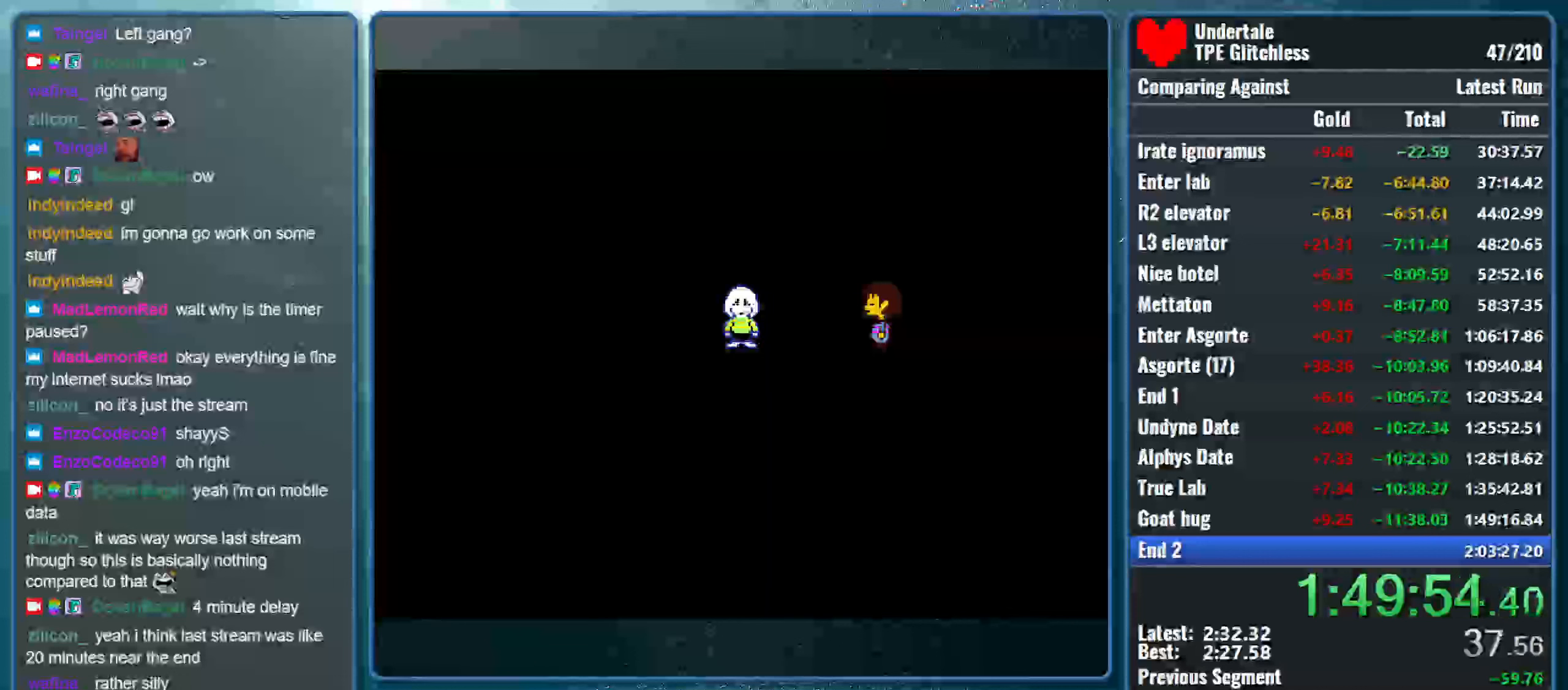
{"keys": ["return", "shift"], "events": [[33, "x", "up"], [66, "x", "down"], [100, "return", "up"], [100, "shift", "up"], [100, "z", "down"], [166, "shift", "down"], [200, "z", "up"], [233, "return", "down"], [233, "x", "up"], [266, "x", "down"], [300, "return", "up"], [333, "shift", "up"], [333, "z", "down"], [400, "shift", "down"], [433, "z", "up"], [466, "return", "down"], [500, "x", "up"]]}
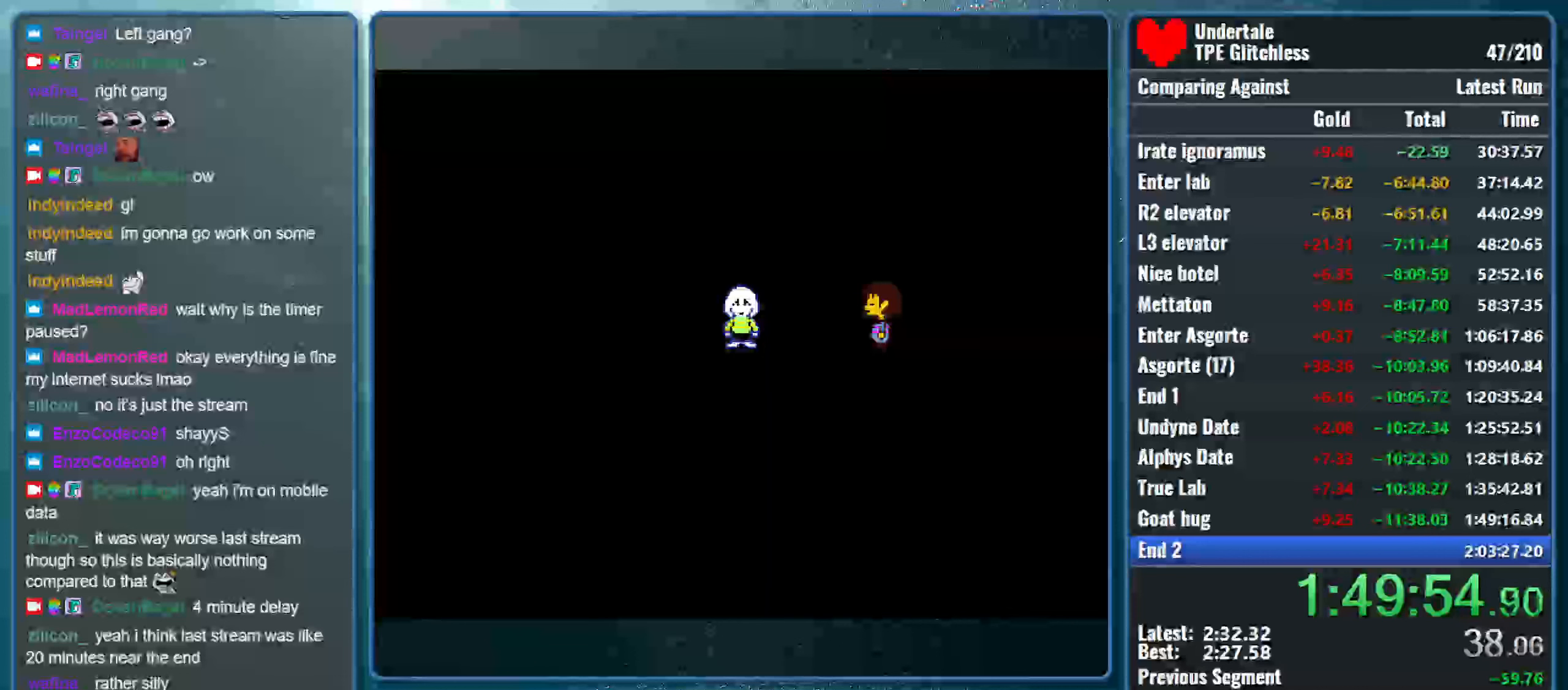
{"keys": ["shift", "x", "z"], "events": [[33, "return", "up"], [33, "shift", "up"], [33, "x", "down"], [66, "z", "down"], [100, "shift", "down"], [133, "z", "up"], [166, "return", "down"], [200, "x", "up"], [266, "return", "up"], [266, "shift", "up"], [266, "x", "down"], [266, "z", "down"], [333, "shift", "down"], [366, "z", "up"], [400, "return", "down"], [433, "x", "up"], [466, "x", "down"], [500, "return", "up"], [500, "z", "down"]]}
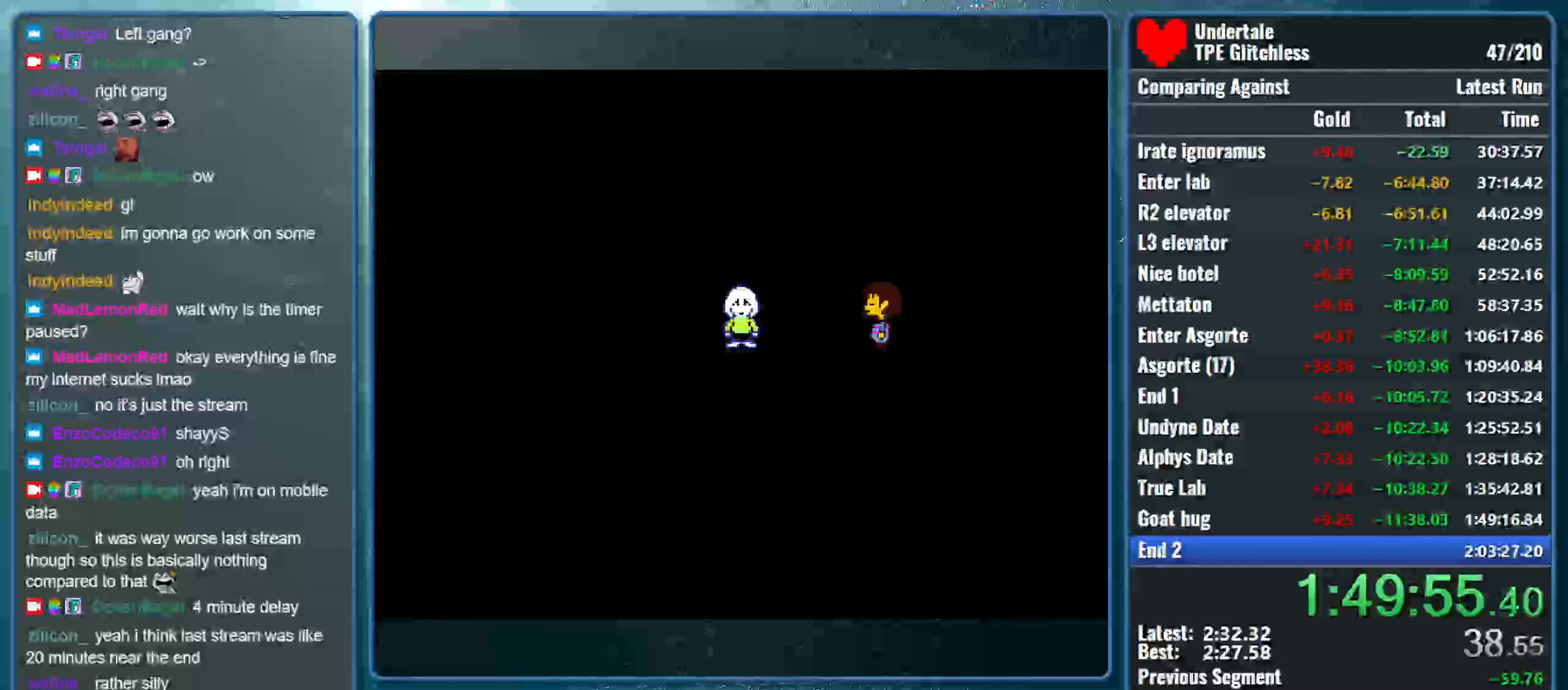
{"keys": ["shift", "x"], "events": [[33, "shift", "up"], [66, "shift", "down"], [100, "z", "up"], [133, "return", "down"], [133, "x", "up"], [200, "x", "down"], [233, "return", "up"], [233, "shift", "up"], [233, "z", "down"], [300, "shift", "down"], [333, "z", "up"], [366, "return", "down"], [366, "x", "up"], [400, "x", "down"], [433, "return", "up"], [466, "shift", "up"], [466, "z", "down"], [500, "shift", "down"], [500, "z", "up"]]}
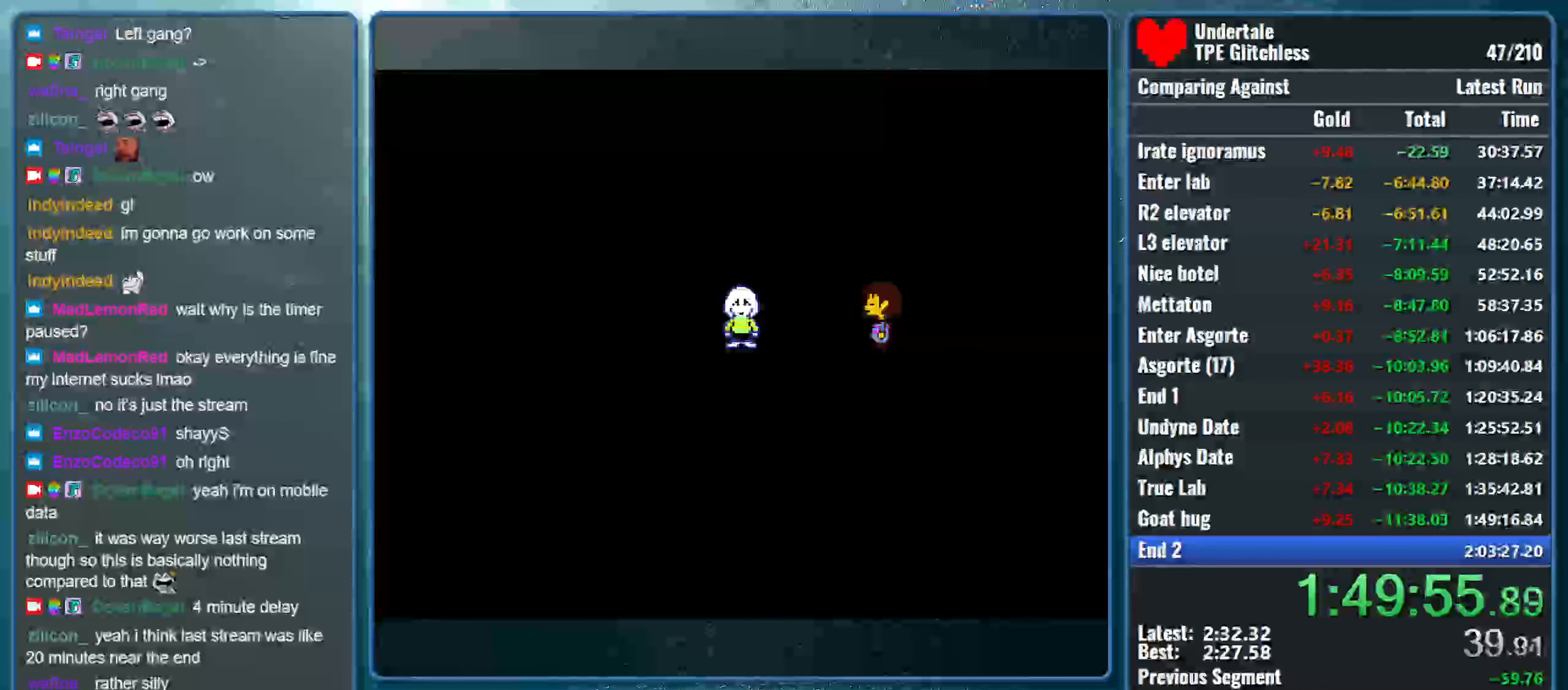
{"keys": ["shift", "x"], "events": [[66, "return", "down"], [66, "x", "up"], [133, "x", "down"], [166, "return", "up"], [166, "shift", "up"], [166, "z", "down"], [233, "shift", "down"], [266, "z", "up"], [300, "return", "down"], [300, "x", "up"], [333, "x", "down"], [400, "return", "up"], [400, "shift", "up"], [400, "z", "down"], [466, "shift", "down"], [466, "z", "up"]]}
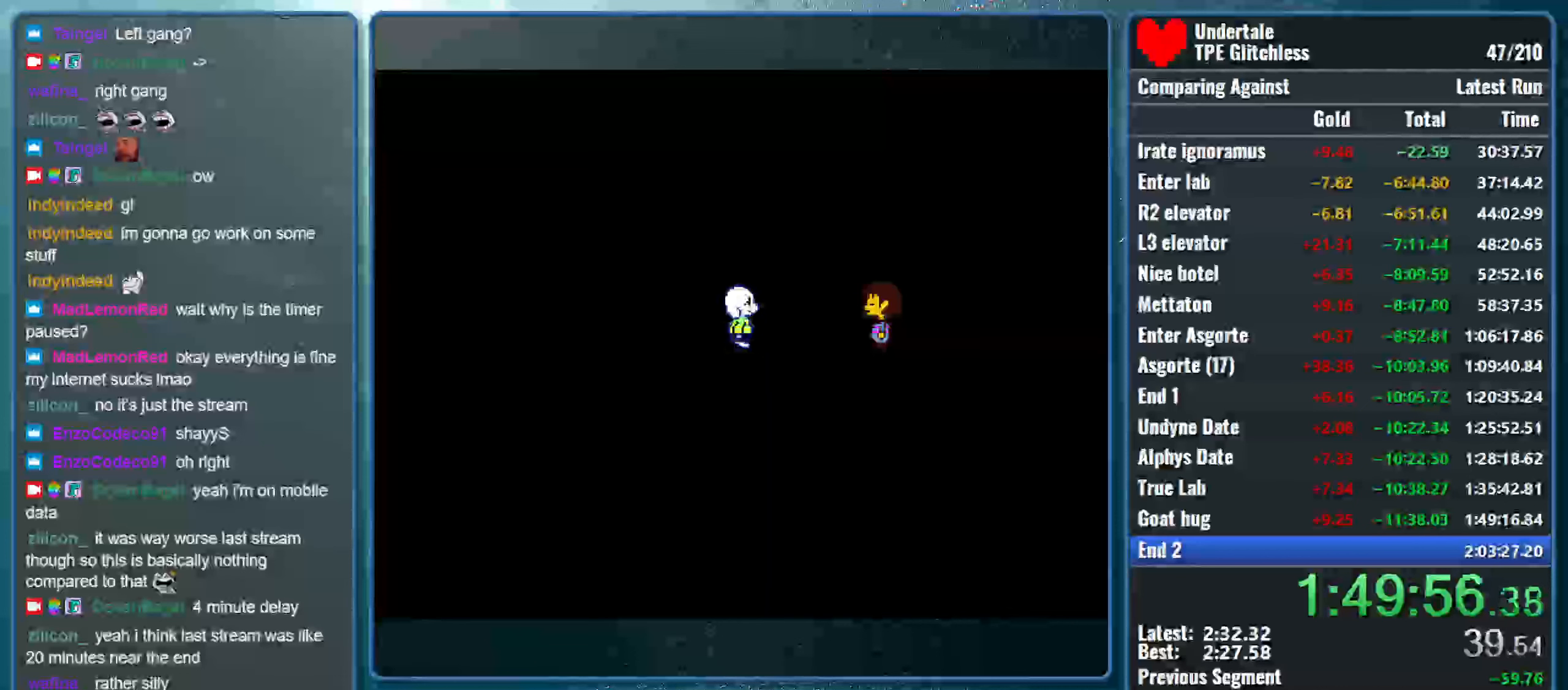
{"keys": ["return", "shift", "x"], "events": [[33, "return", "down"], [33, "x", "up"], [66, "x", "down"], [100, "return", "up"], [100, "z", "down"], [133, "shift", "up"], [200, "shift", "down"], [200, "z", "up"], [233, "return", "down"], [233, "x", "up"], [266, "x", "down"], [333, "return", "up"], [333, "shift", "up"], [333, "z", "down"], [400, "shift", "down"], [400, "z", "up"], [466, "return", "down"], [466, "x", "up"], [500, "x", "down"]]}
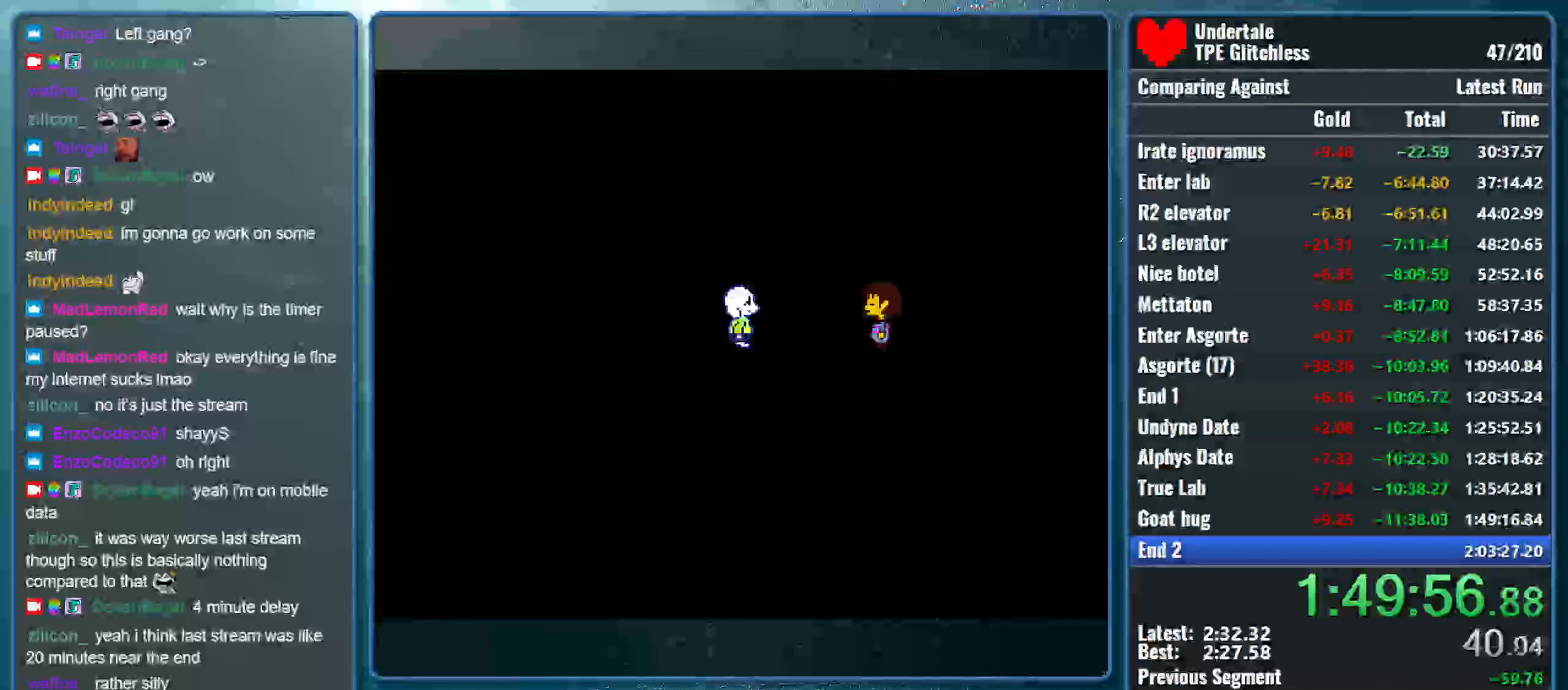
{"keys": ["x", "z"], "events": [[33, "z", "down"], [66, "return", "up"], [66, "shift", "up"], [133, "shift", "down"], [133, "z", "up"], [200, "return", "down"], [200, "x", "up"], [233, "x", "down"], [266, "return", "up"], [266, "shift", "up"], [266, "z", "down"], [333, "shift", "down"], [333, "z", "up"], [366, "return", "down"], [400, "x", "up"], [433, "x", "down"], [466, "return", "up"], [466, "z", "down"], [500, "shift", "up"]]}
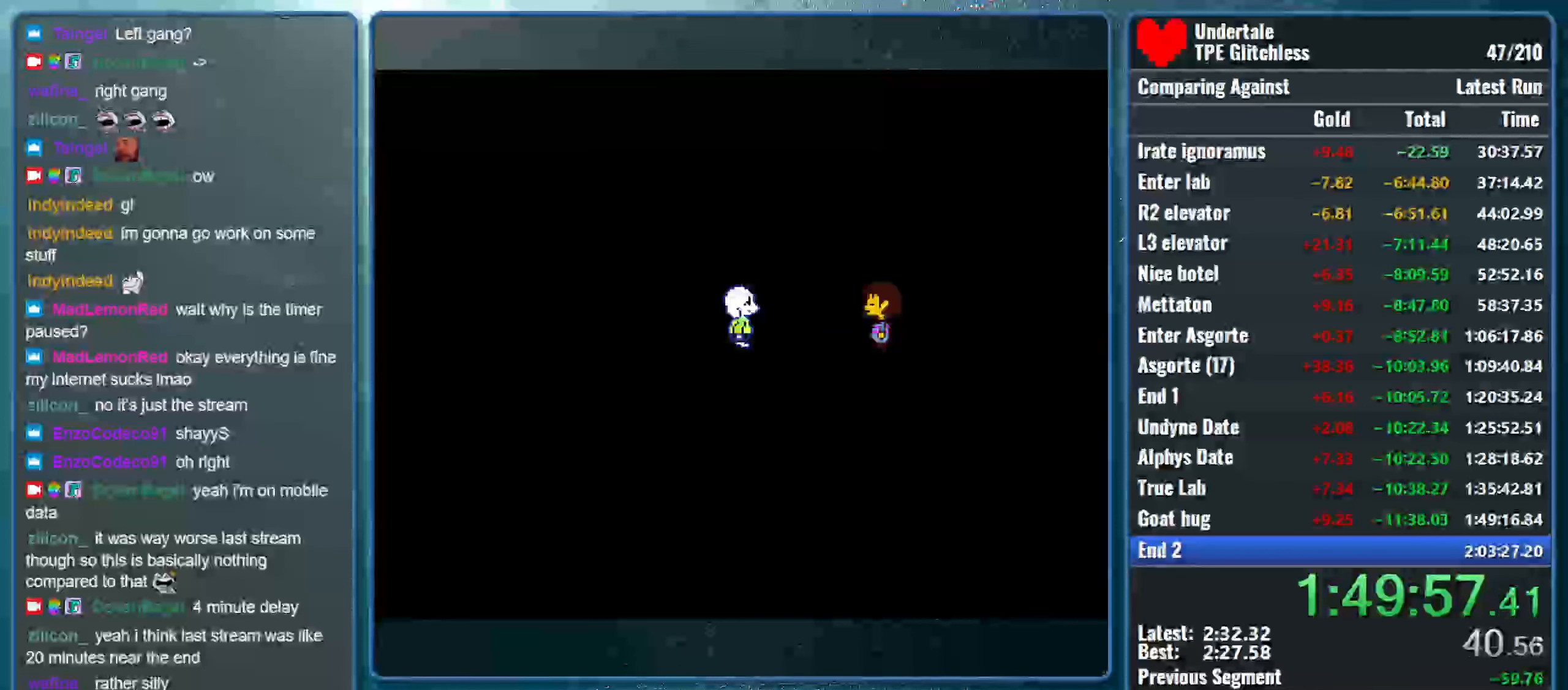
{"keys": ["shift", "x"], "events": [[33, "shift", "down"], [33, "z", "up"], [100, "return", "down"], [100, "x", "up"], [166, "return", "up"], [166, "x", "down"], [200, "shift", "up"], [200, "z", "down"], [233, "shift", "down"], [266, "z", "up"], [333, "return", "down"], [333, "x", "up"], [366, "x", "down"], [400, "return", "up"], [400, "shift", "up"], [400, "z", "down"], [466, "shift", "down"], [466, "z", "up"]]}
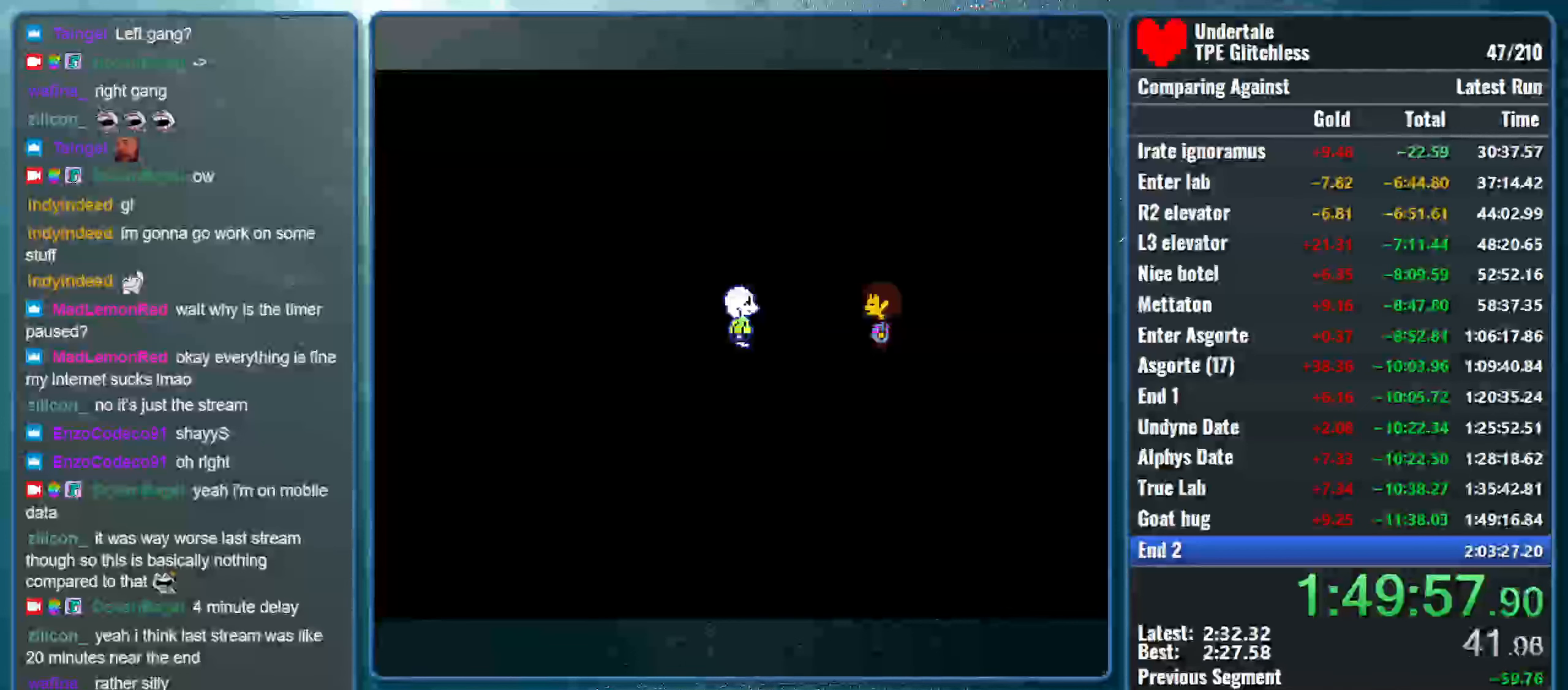
{"keys": ["return", "shift", "x"], "events": [[33, "return", "down"], [33, "x", "up"], [66, "x", "down"], [100, "return", "up"], [133, "shift", "up"], [133, "z", "down"], [166, "shift", "down"], [200, "z", "up"], [233, "return", "down"], [233, "x", "up"], [300, "x", "down"], [333, "return", "up"], [333, "shift", "up"], [333, "z", "down"], [400, "shift", "down"], [400, "z", "up"], [433, "return", "down"], [466, "x", "up"], [500, "x", "down"]]}
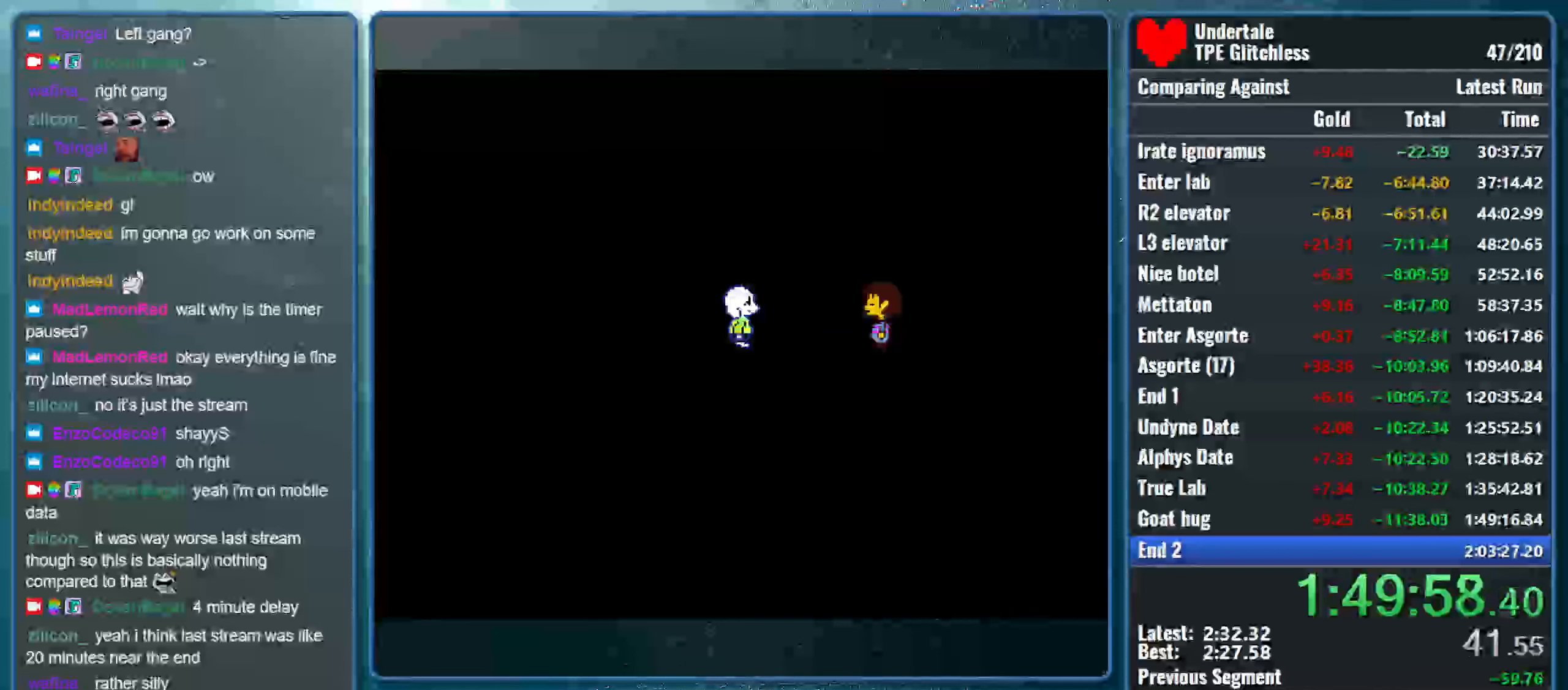
{"keys": ["x", "z"], "events": [[33, "return", "up"], [33, "shift", "up"], [33, "z", "down"], [100, "z", "up"], [133, "shift", "down"], [166, "x", "up"], [200, "return", "down"], [200, "x", "down"], [266, "return", "up"], [266, "shift", "up"], [266, "z", "down"], [333, "shift", "down"], [333, "z", "up"], [366, "return", "down"], [366, "x", "up"], [433, "x", "down"], [466, "return", "up"], [466, "shift", "up"], [466, "z", "down"]]}
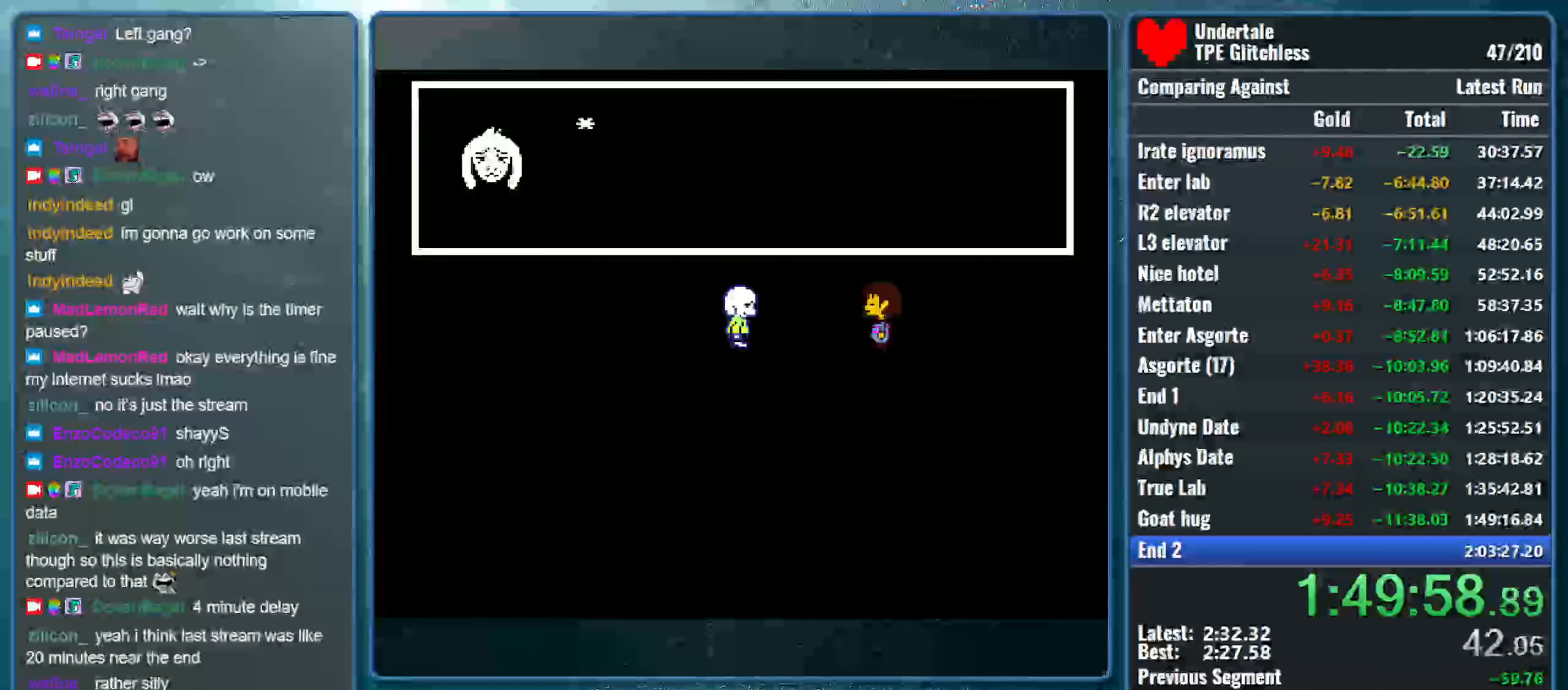
{"keys": ["return", "shift"], "events": [[33, "shift", "down"], [33, "z", "up"], [100, "return", "down"], [100, "x", "up"], [133, "x", "down"], [166, "return", "up"], [166, "shift", "up"], [166, "z", "down"], [233, "shift", "down"], [233, "z", "up"], [300, "return", "down"], [300, "x", "up"], [333, "x", "down"], [366, "return", "up"], [400, "shift", "up"], [400, "z", "down"], [466, "shift", "down"], [466, "z", "up"], [500, "return", "down"], [500, "x", "up"]]}
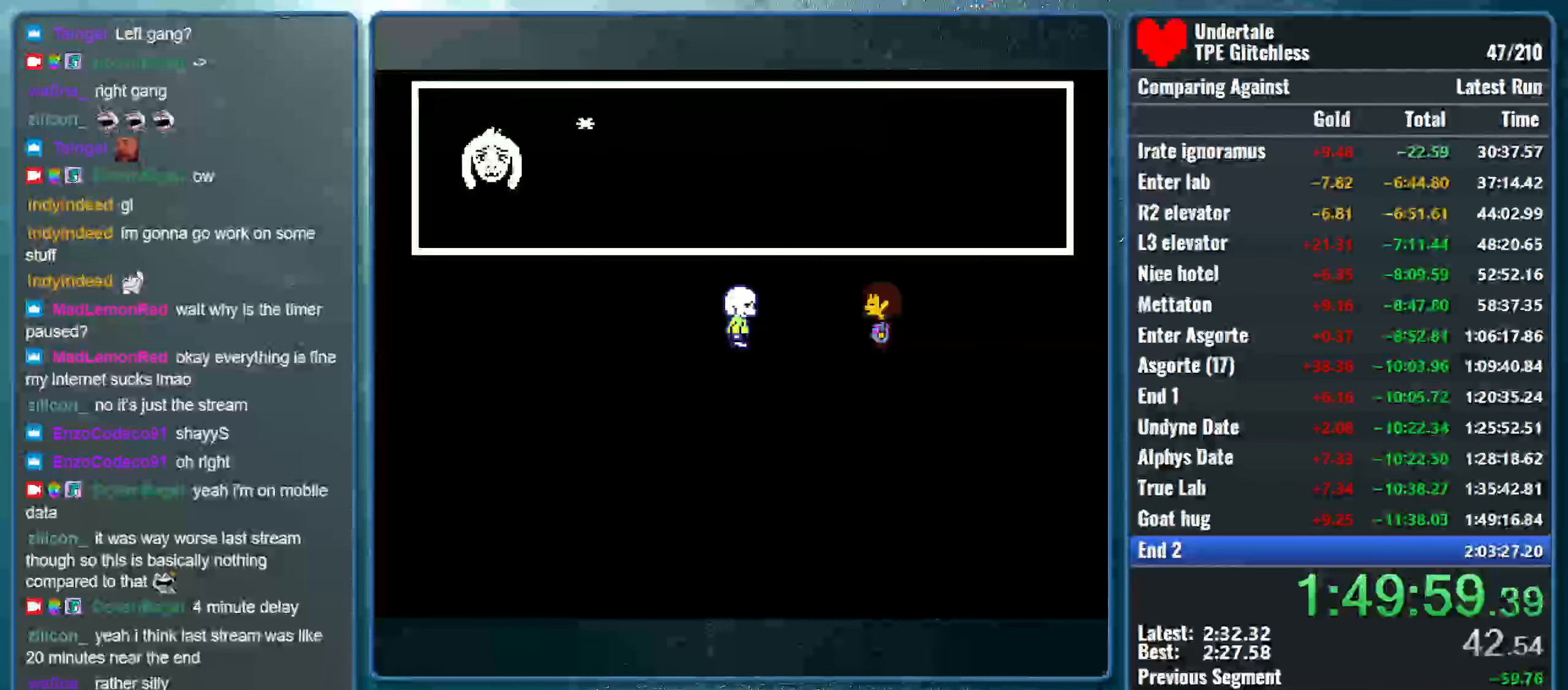
{"keys": ["x", "z"], "events": [[33, "x", "down"], [66, "return", "up"], [100, "shift", "up"], [100, "z", "down"], [133, "z", "up"], [166, "shift", "down"], [200, "x", "up"], [233, "return", "down"], [266, "x", "down"], [299, "return", "up"], [299, "shift", "up"], [299, "z", "down"], [366, "shift", "down"], [366, "z", "up"], [433, "return", "down"], [433, "x", "up"], [466, "x", "down"], [499, "return", "up"], [499, "z", "down"], [533, "shift", "up"]]}
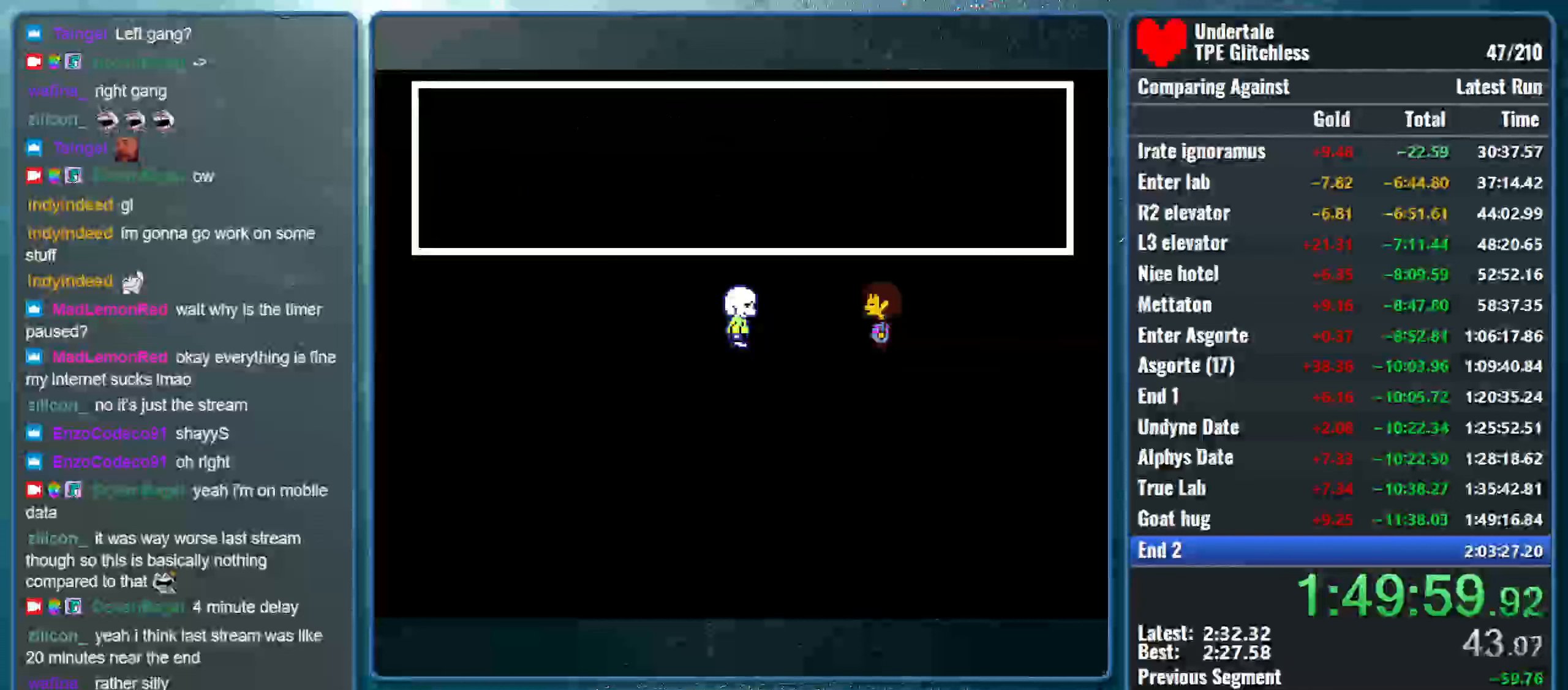
{"keys": ["return", "shift", "x"], "events": [[33, "shift", "down"], [33, "z", "up"], [100, "return", "down"], [100, "x", "up"], [133, "x", "down"], [200, "return", "up"], [200, "shift", "up"], [200, "z", "down"], [233, "shift", "down"], [266, "z", "up"], [300, "return", "down"], [333, "x", "up"], [366, "x", "down"], [400, "return", "up"], [400, "shift", "up"], [400, "z", "down"], [433, "shift", "down"], [466, "z", "up"], [500, "return", "down"]]}
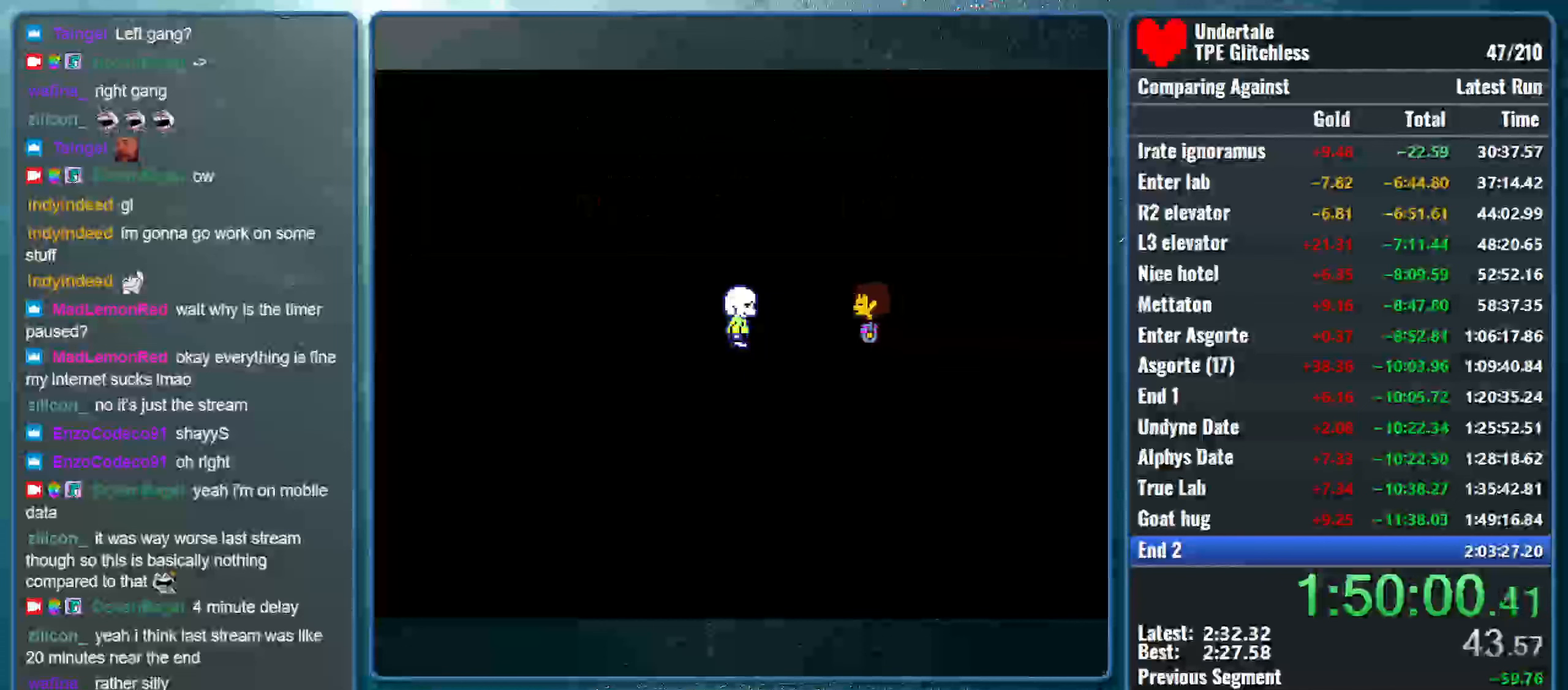
{"keys": [], "events": [[33, "x", "up"], [66, "x", "down"], [100, "return", "up"], [100, "shift", "up"], [133, "shift", "down"], [133, "z", "down"], [200, "return", "down"], [200, "z", "up"], [300, "return", "up"], [300, "shift", "up"], [333, "z", "down"], [433, "x", "up"], [433, "z", "up"]]}